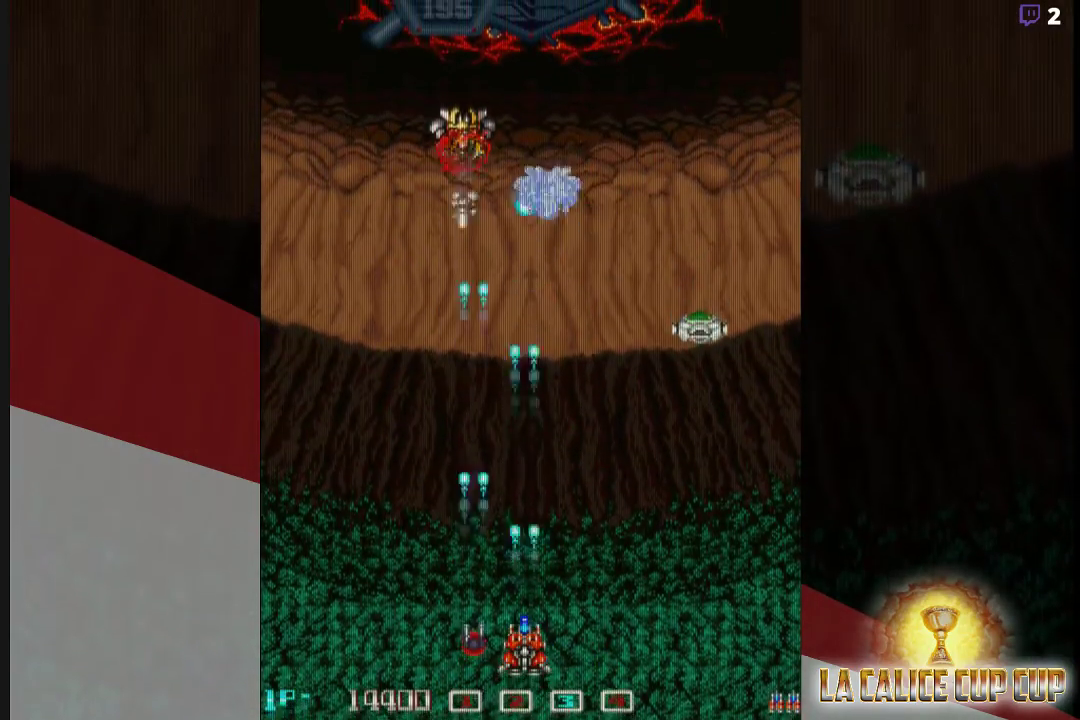
Gameplay with a controller (arcade stick); each line is a JSON object with the inputs held at the frame after it. "events" lists button and stick changes between this image and that frame as [ms after this image, input, new state], when the widget could be followed in between. Not read: L3 R3.
{"buttons": ["CROSS"], "left_stick": "center", "events": []}
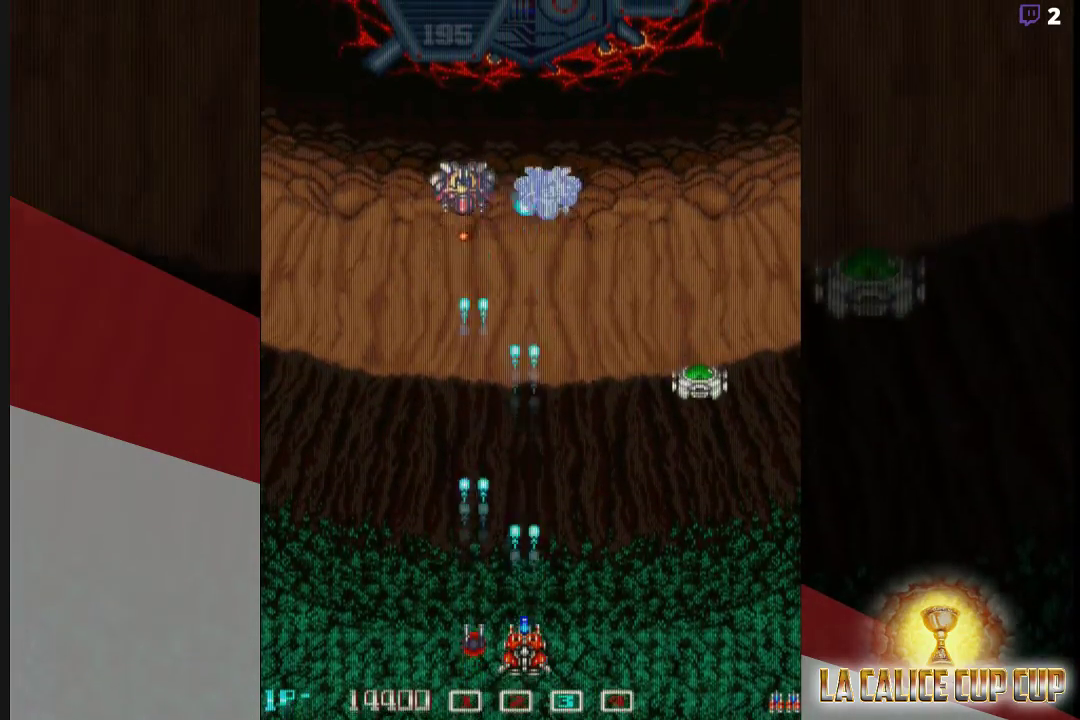
{"buttons": ["CROSS"], "left_stick": "right", "events": [[350, "left_stick", "right"]]}
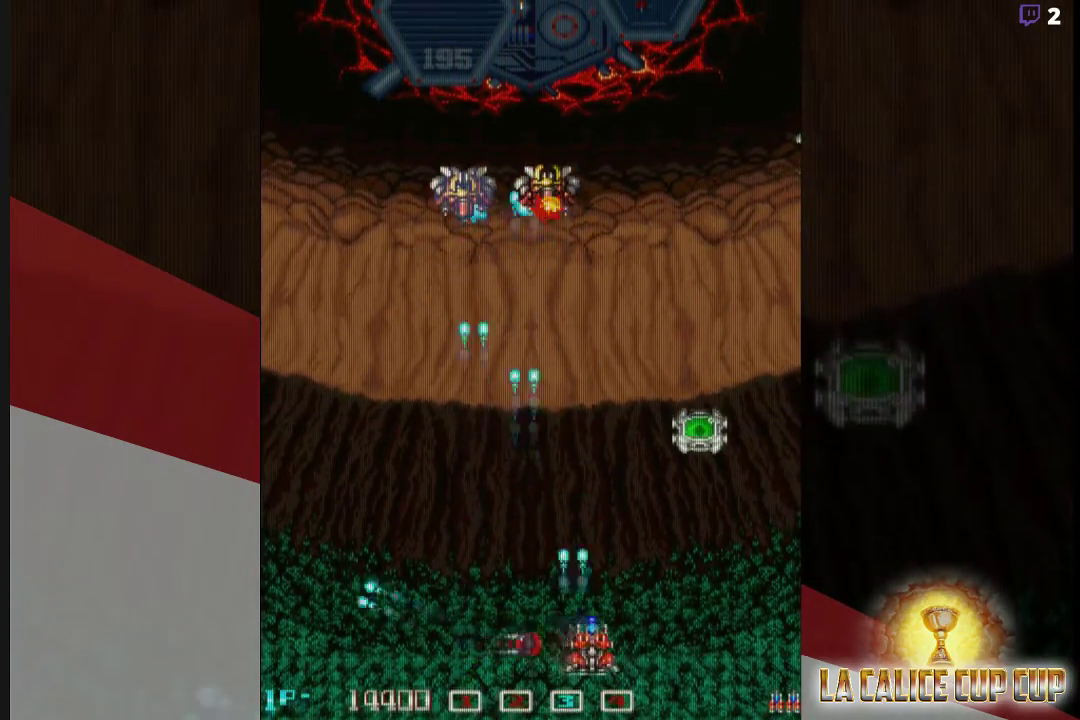
{"buttons": ["CROSS"], "left_stick": "center", "events": [[217, "left_stick", "down"], [417, "left_stick", "center"]]}
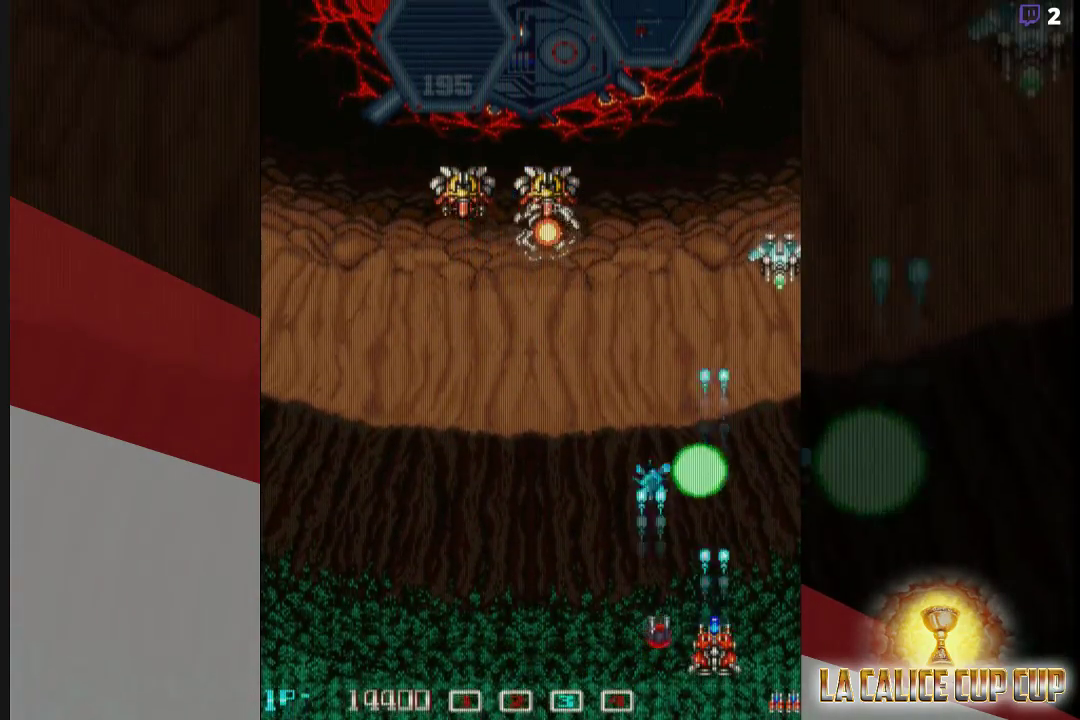
{"buttons": ["CROSS"], "left_stick": "left", "events": [[267, "left_stick", "left"]]}
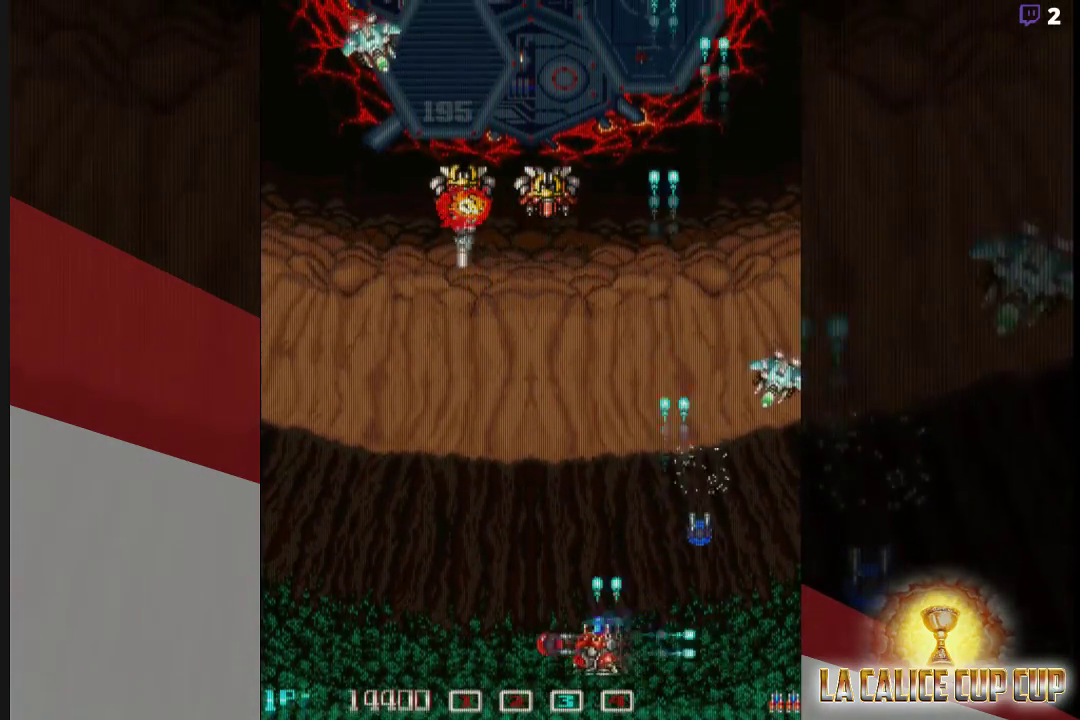
{"buttons": ["CROSS"], "left_stick": "right", "events": [[117, "left_stick", "down"], [200, "left_stick", "center"], [317, "left_stick", "right"]]}
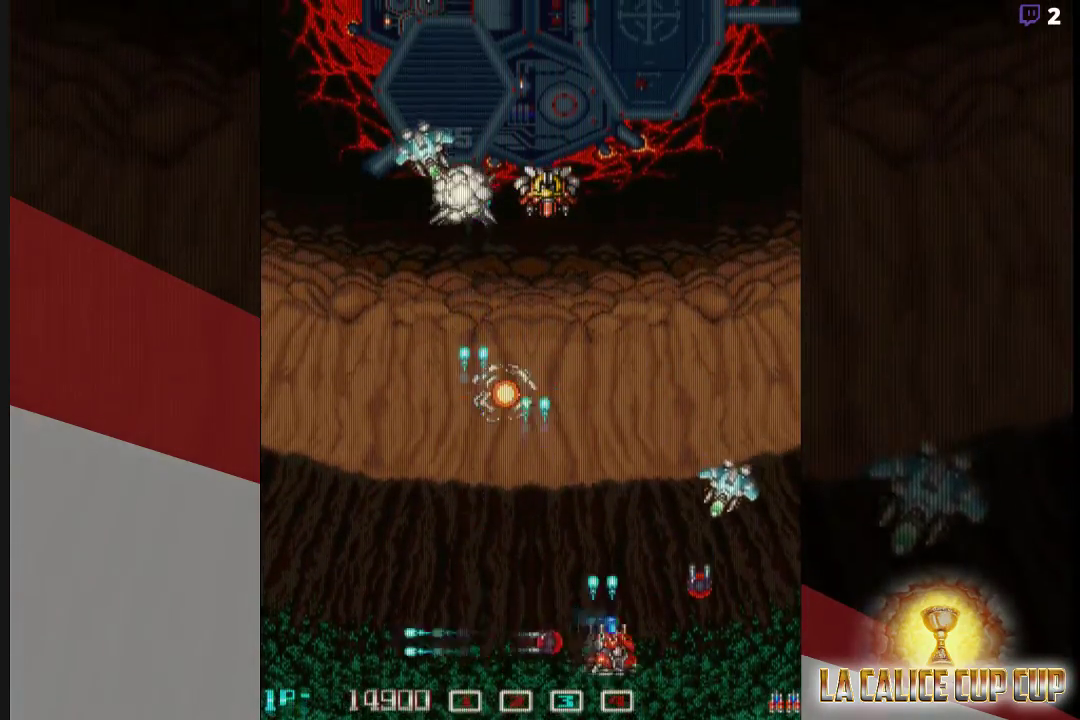
{"buttons": ["CROSS"], "left_stick": "left", "events": [[433, "left_stick", "left"]]}
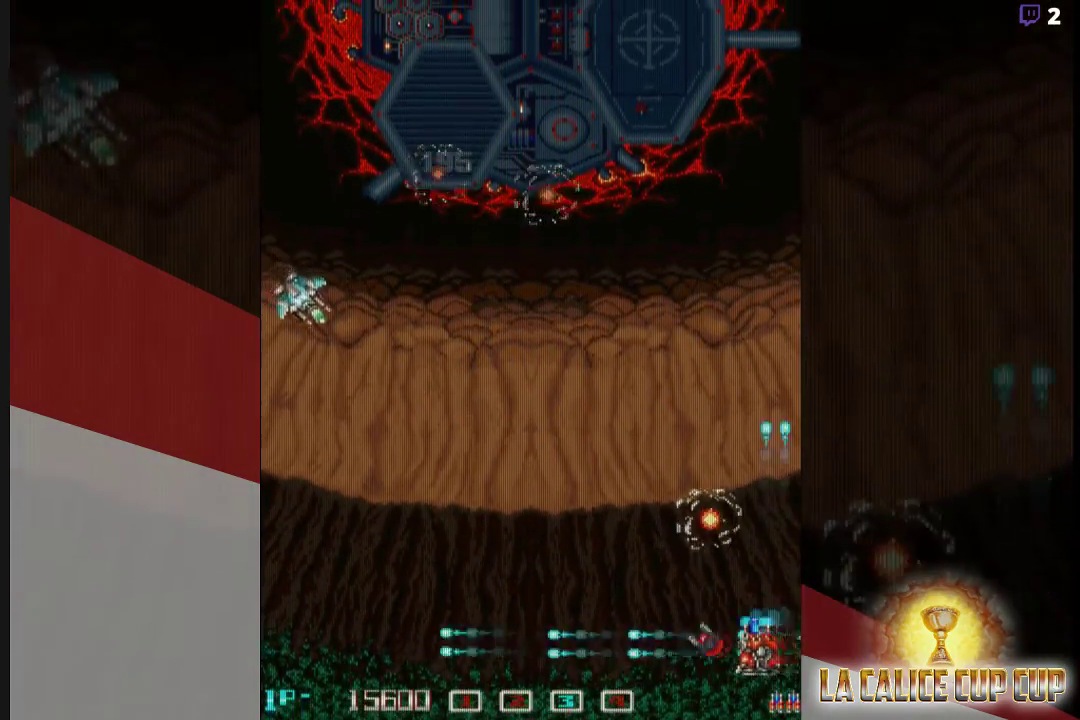
{"buttons": ["CROSS"], "left_stick": "left", "events": []}
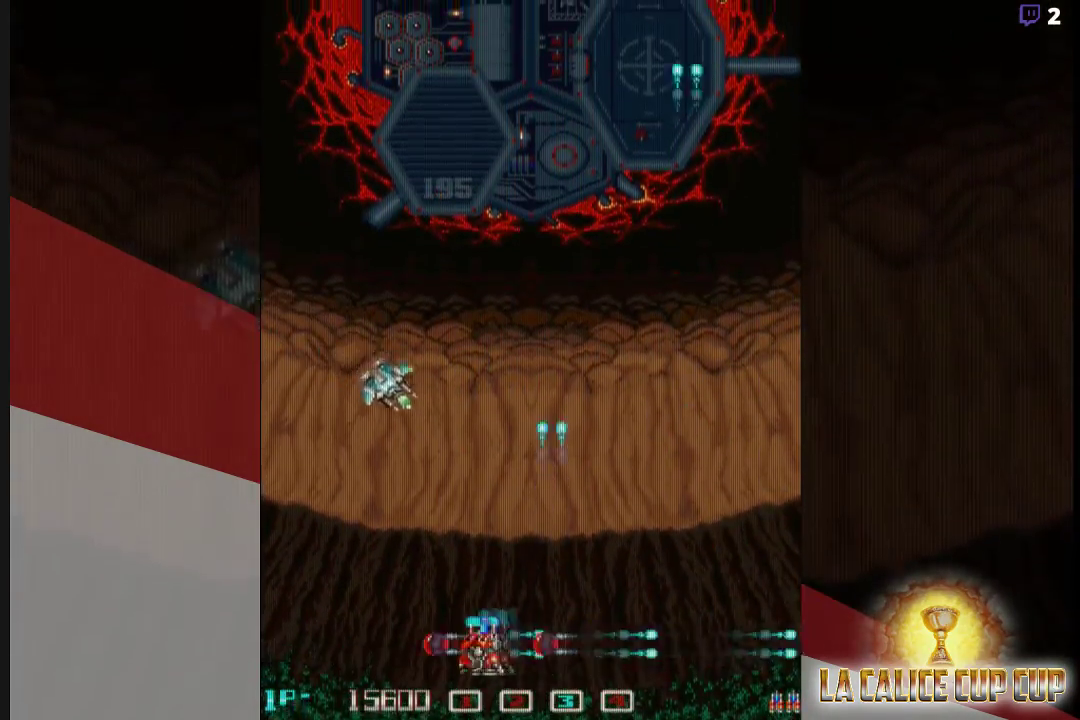
{"buttons": ["CROSS"], "left_stick": "center", "events": [[83, "left_stick", "down"], [250, "left_stick", "center"]]}
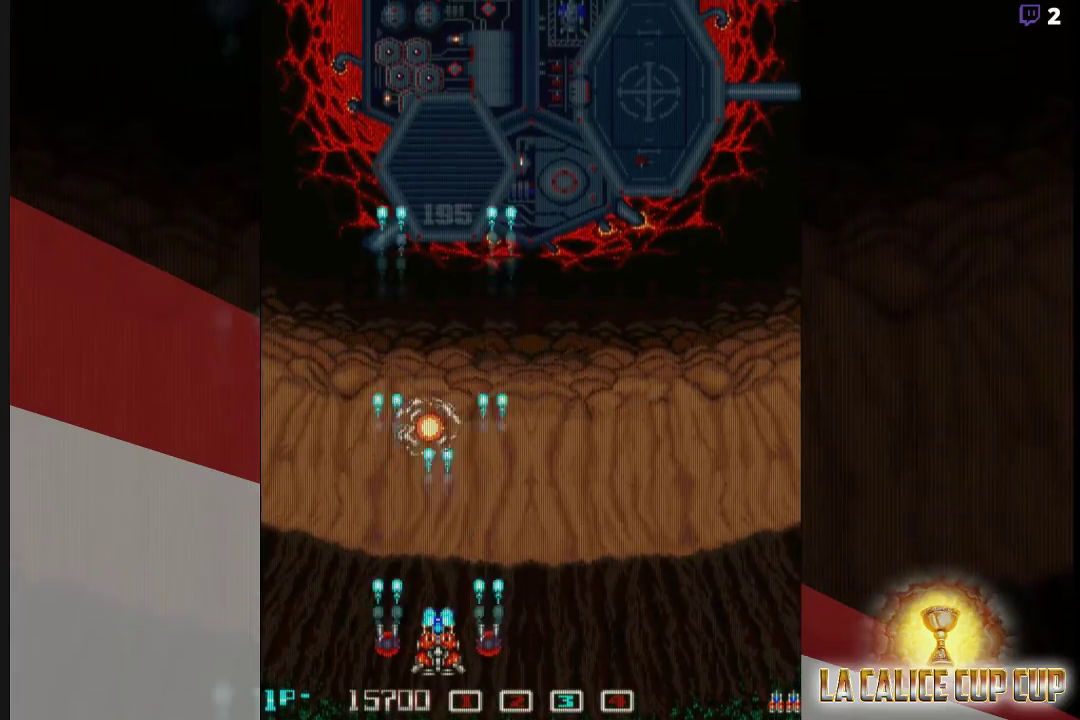
{"buttons": ["CROSS"], "left_stick": "up", "events": [[33, "left_stick", "up"], [283, "left_stick", "up-right"], [450, "left_stick", "up"]]}
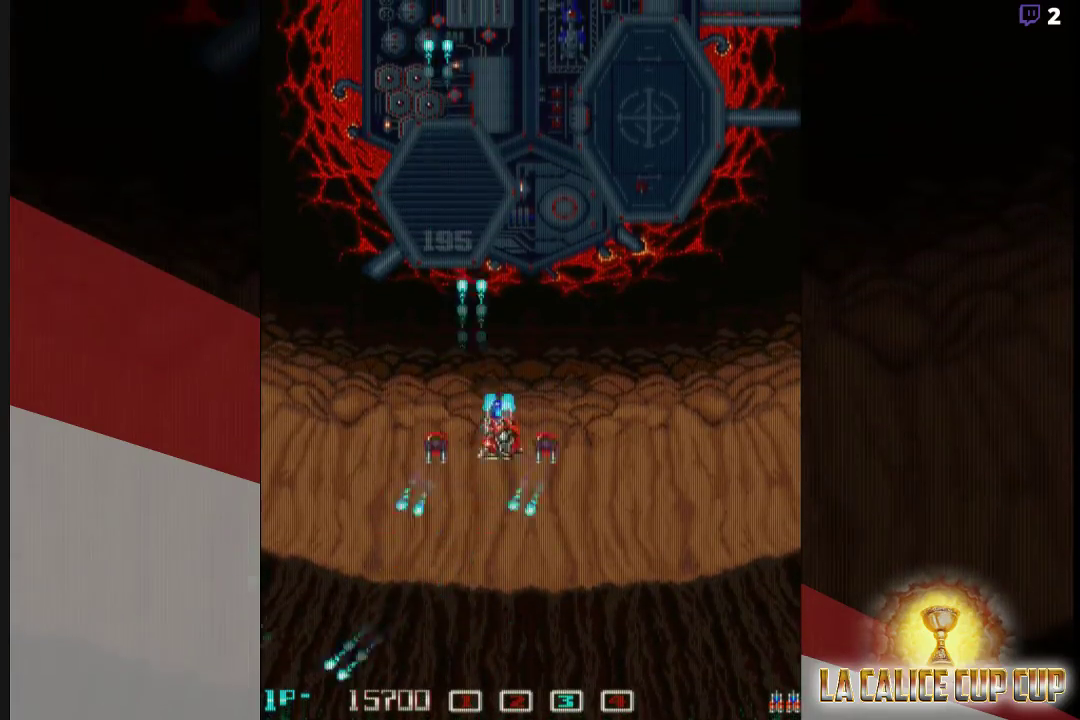
{"buttons": ["CROSS"], "left_stick": "center", "events": [[167, "left_stick", "center"], [217, "left_stick", "down"], [350, "left_stick", "center"]]}
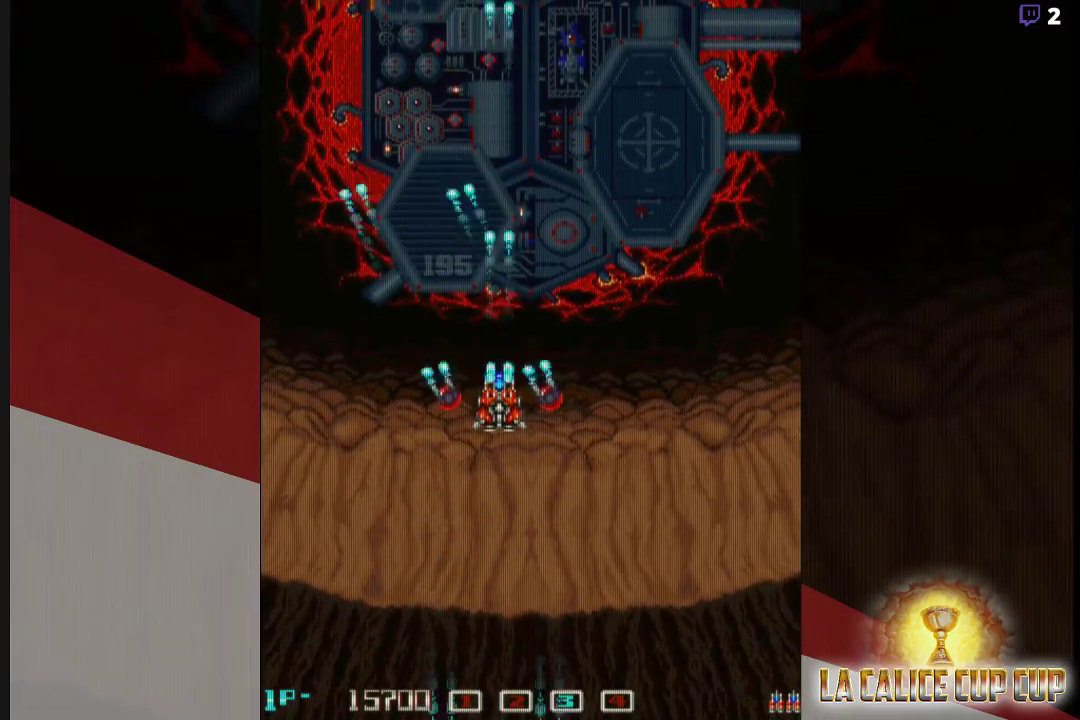
{"buttons": ["CROSS"], "left_stick": "center", "events": []}
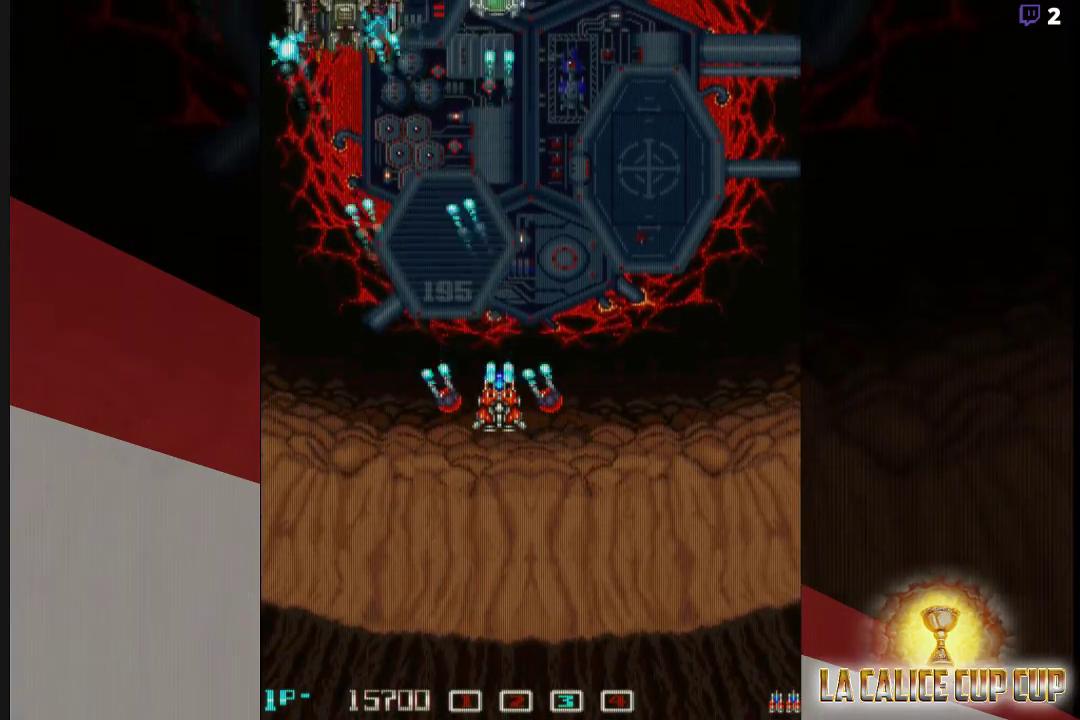
{"buttons": ["CROSS"], "left_stick": "center", "events": []}
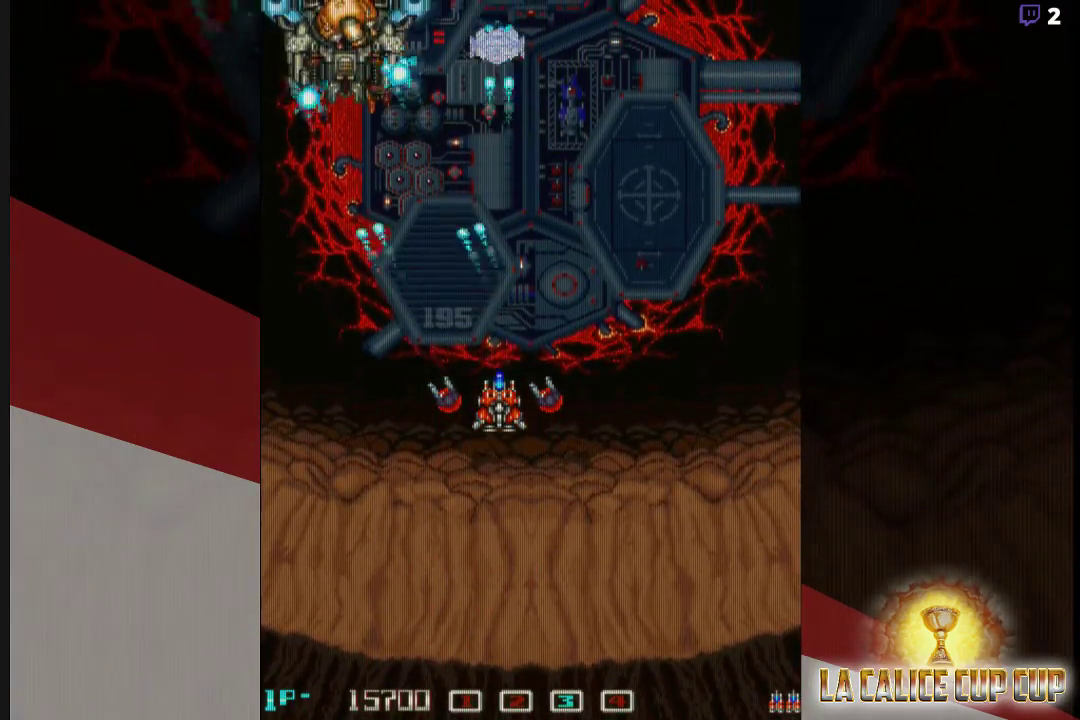
{"buttons": ["CROSS"], "left_stick": "center", "events": []}
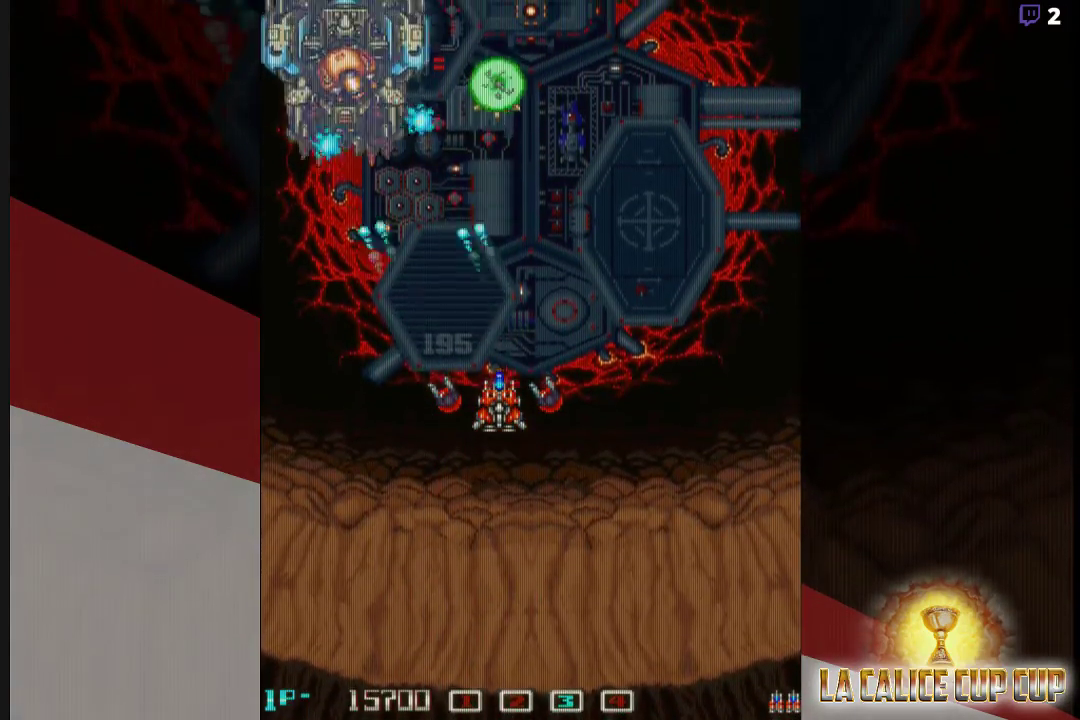
{"buttons": ["CROSS"], "left_stick": "down", "events": [[433, "left_stick", "down"]]}
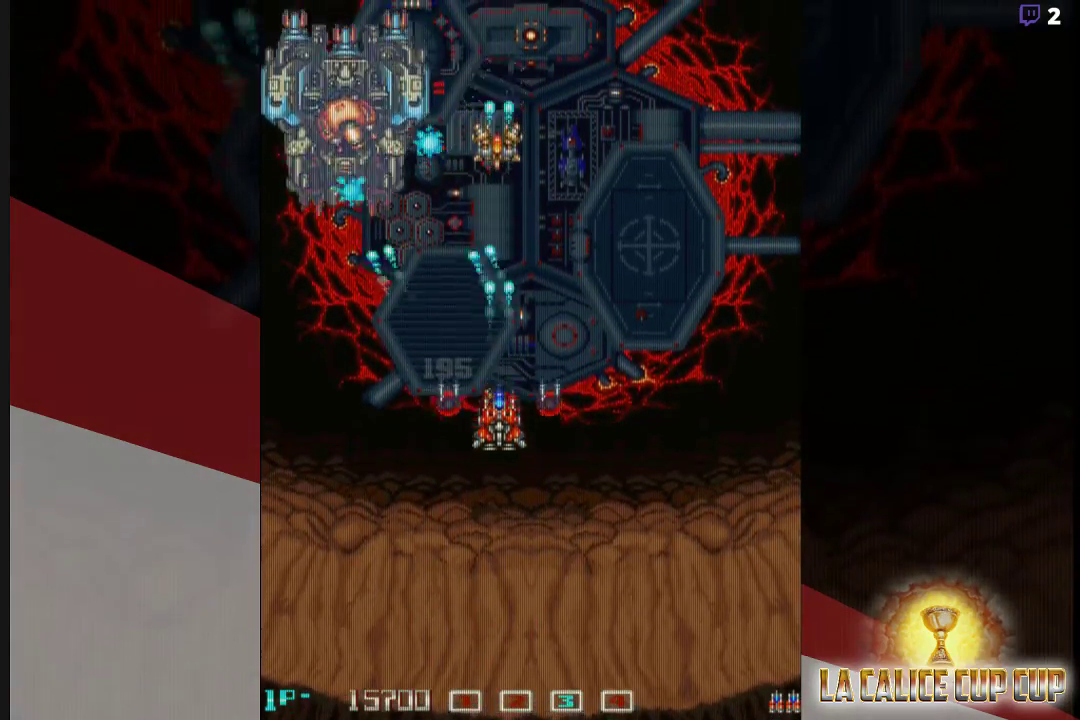
{"buttons": ["CROSS"], "left_stick": "down", "events": [[133, "left_stick", "center"], [250, "left_stick", "left"], [500, "left_stick", "down"]]}
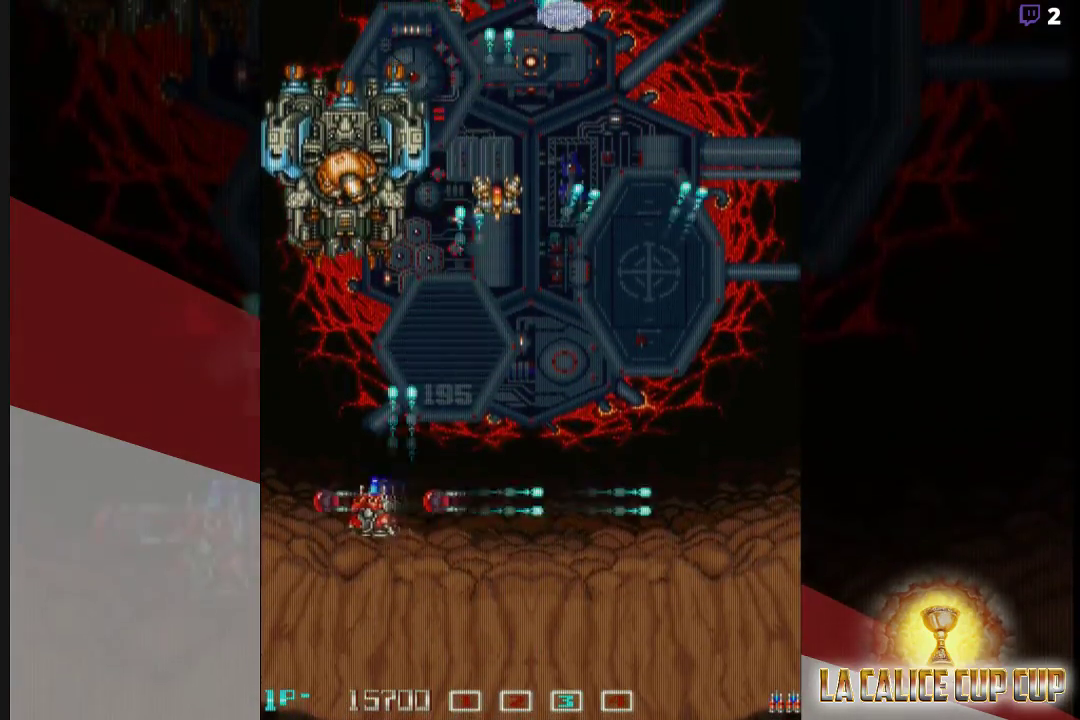
{"buttons": ["CROSS"], "left_stick": "center", "events": [[167, "left_stick", "center"]]}
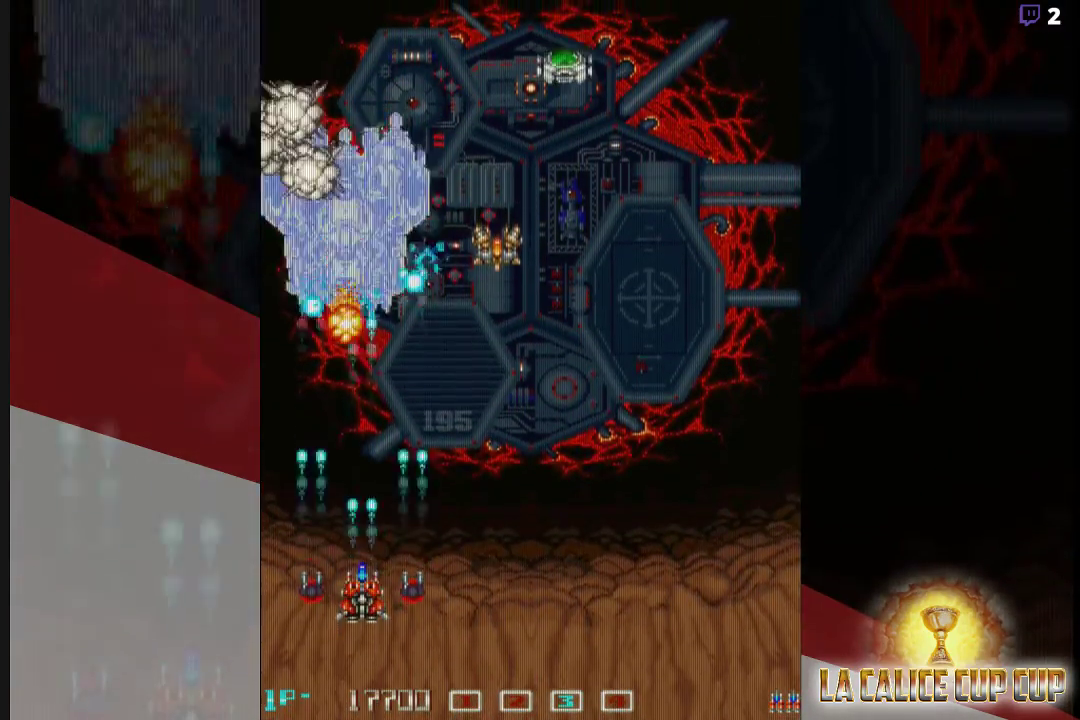
{"buttons": ["CROSS"], "left_stick": "down", "events": [[200, "left_stick", "right"], [500, "left_stick", "down"]]}
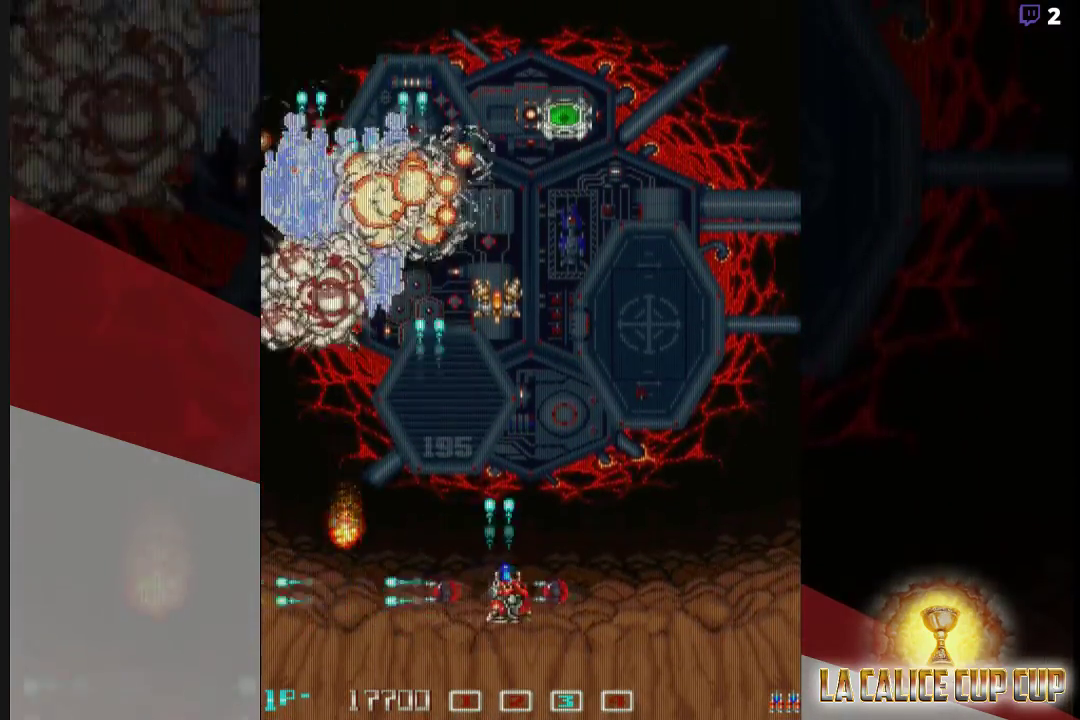
{"buttons": ["CROSS"], "left_stick": "up", "events": [[133, "left_stick", "center"], [283, "left_stick", "up"]]}
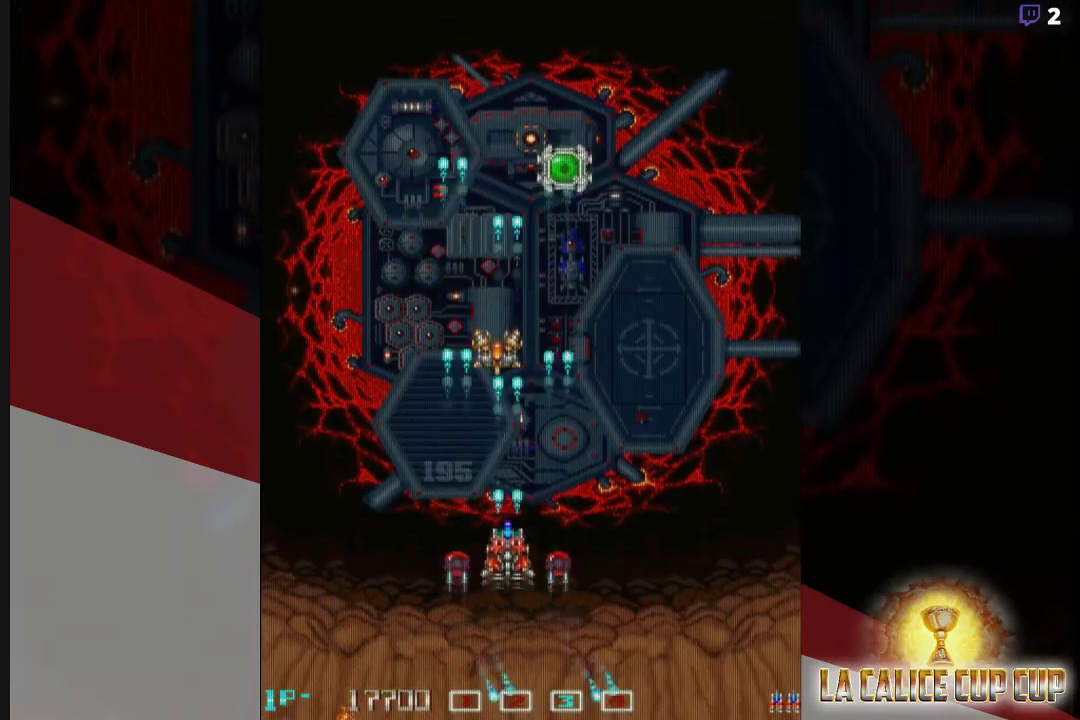
{"buttons": ["CROSS"], "left_stick": "down", "events": [[367, "left_stick", "center"], [417, "left_stick", "down"]]}
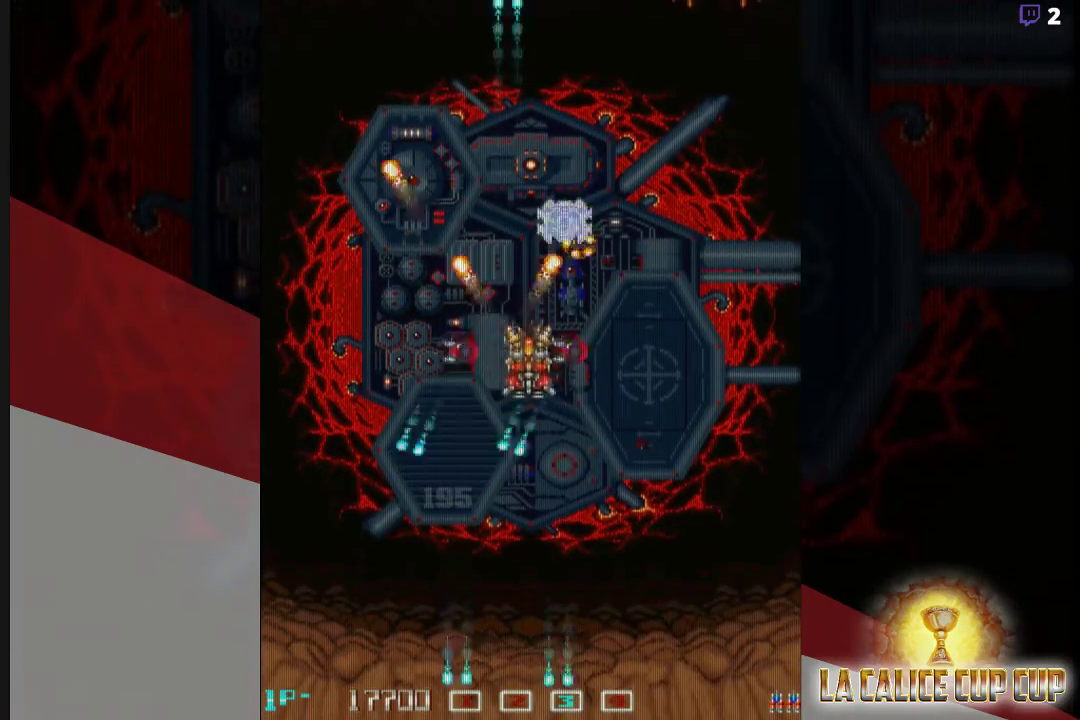
{"buttons": ["CROSS"], "left_stick": "center", "events": [[200, "left_stick", "center"]]}
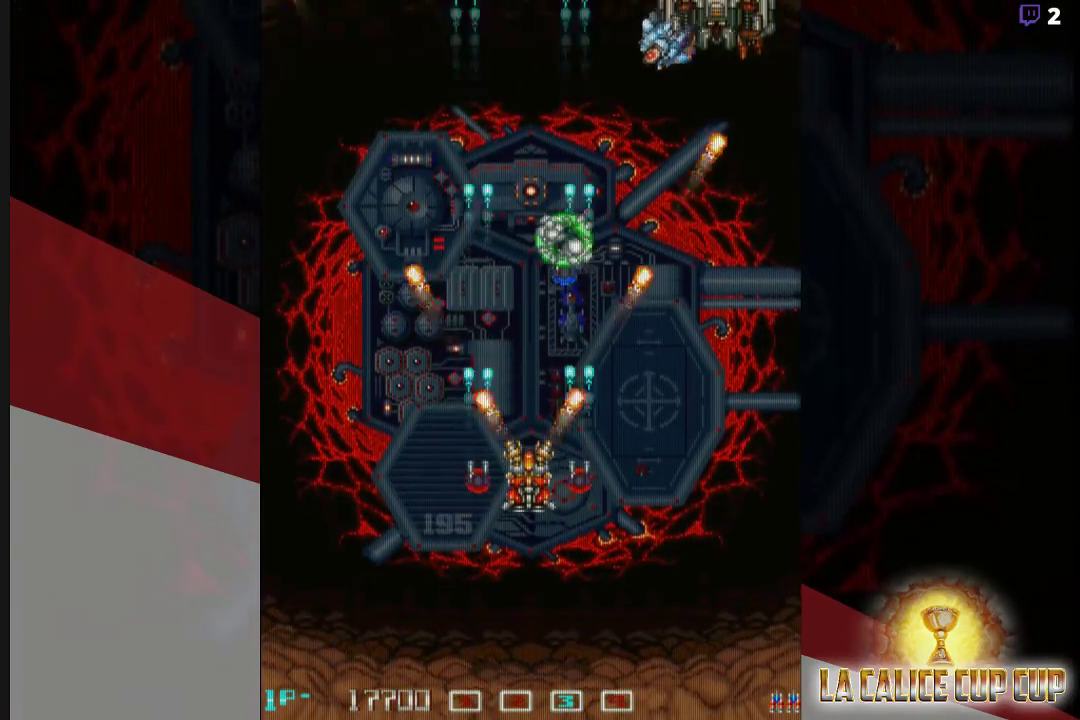
{"buttons": ["CROSS"], "left_stick": "center", "events": []}
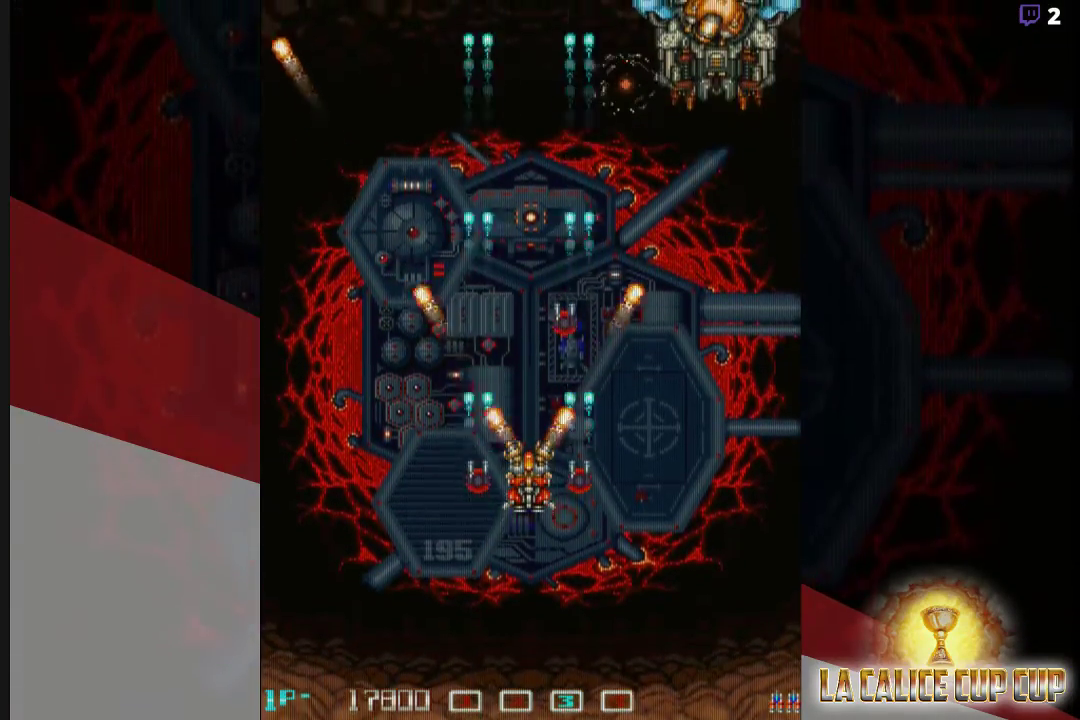
{"buttons": ["CROSS"], "left_stick": "down", "events": [[383, "left_stick", "down"]]}
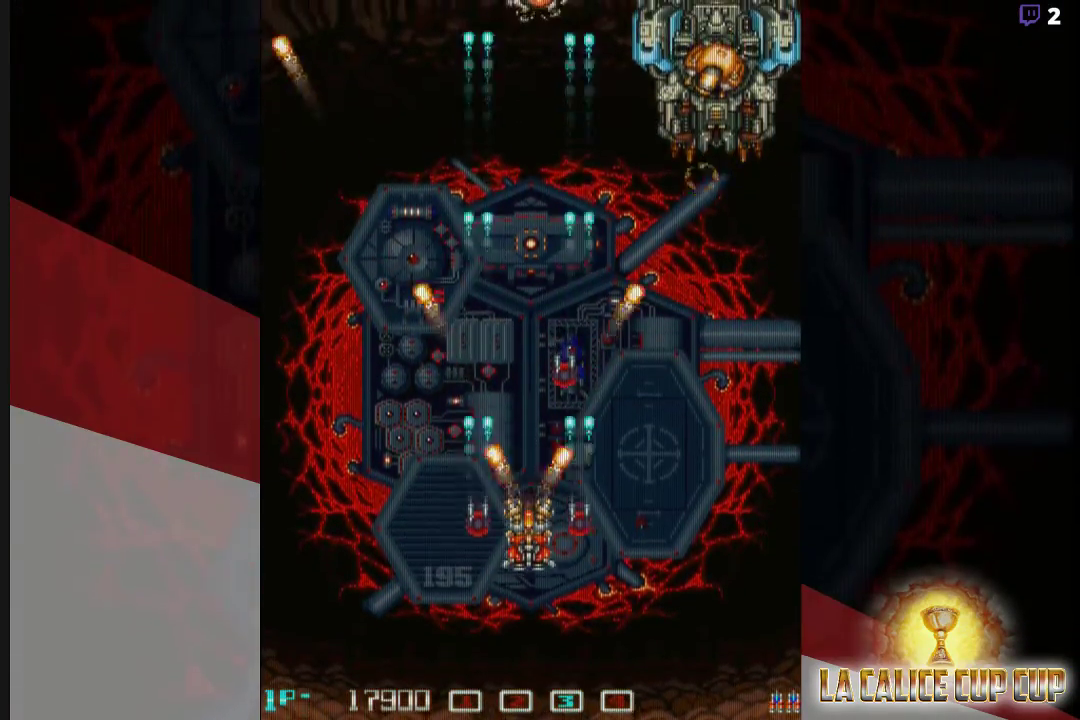
{"buttons": ["CROSS"], "left_stick": "up", "events": [[17, "left_stick", "center"], [217, "left_stick", "up-right"], [367, "left_stick", "up"]]}
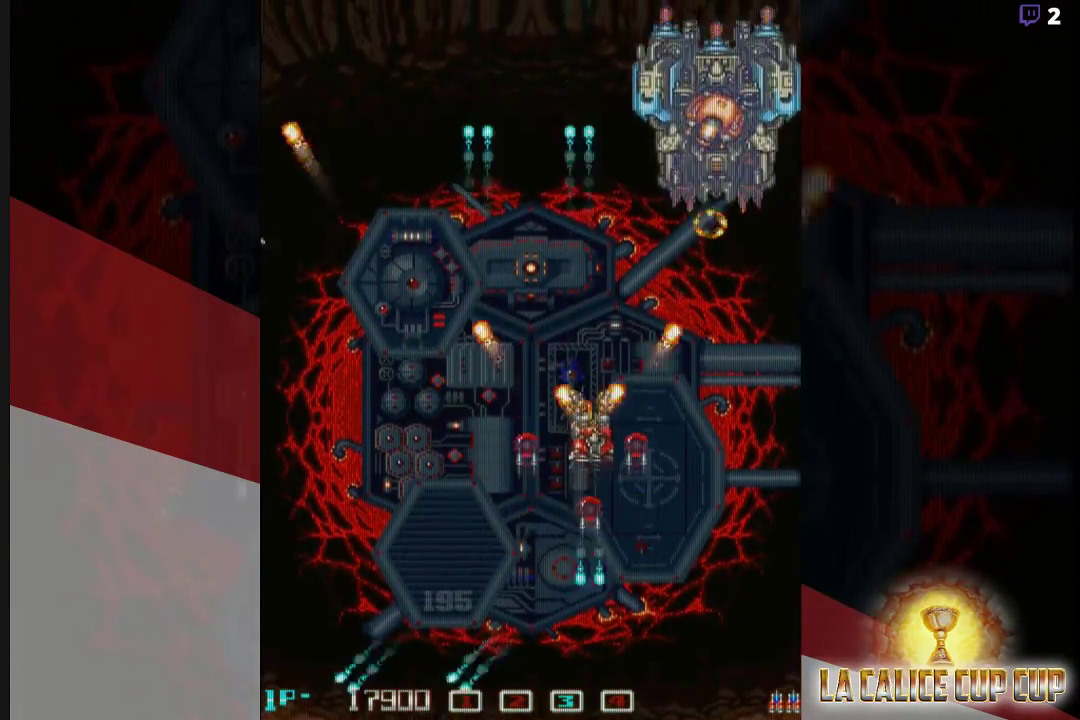
{"buttons": ["CROSS"], "left_stick": "down", "events": [[67, "left_stick", "center"], [117, "left_stick", "down"], [183, "left_stick", "down-right"], [450, "left_stick", "down"]]}
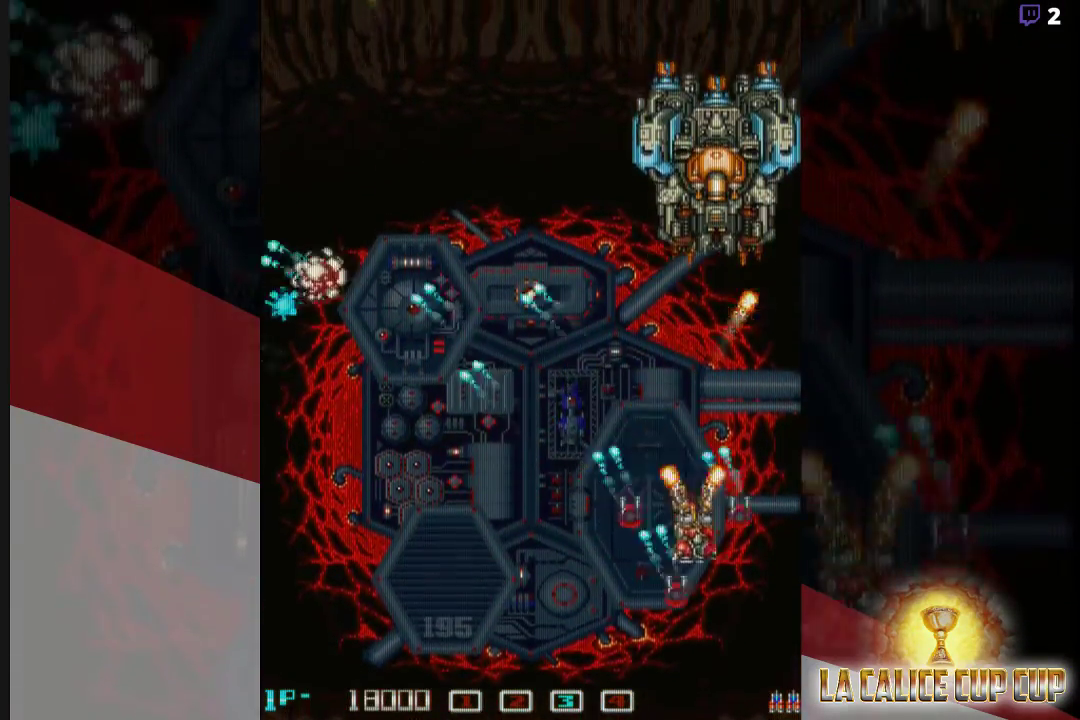
{"buttons": ["CROSS"], "left_stick": "center", "events": [[200, "left_stick", "center"]]}
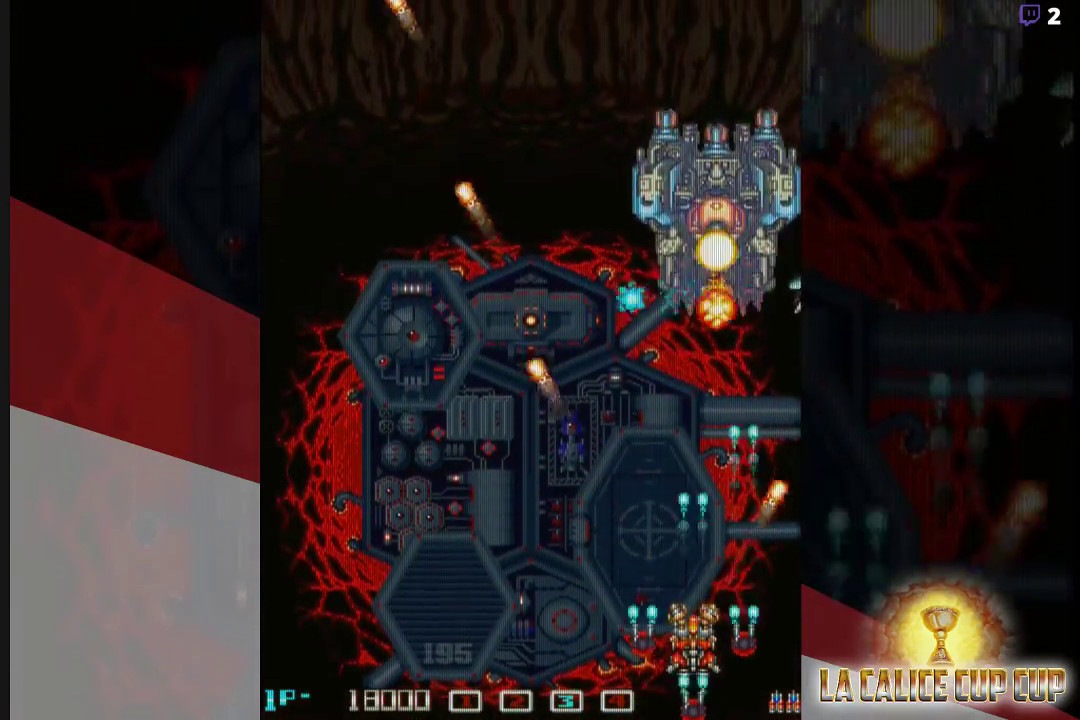
{"buttons": ["CROSS"], "left_stick": "left", "events": [[300, "left_stick", "left"]]}
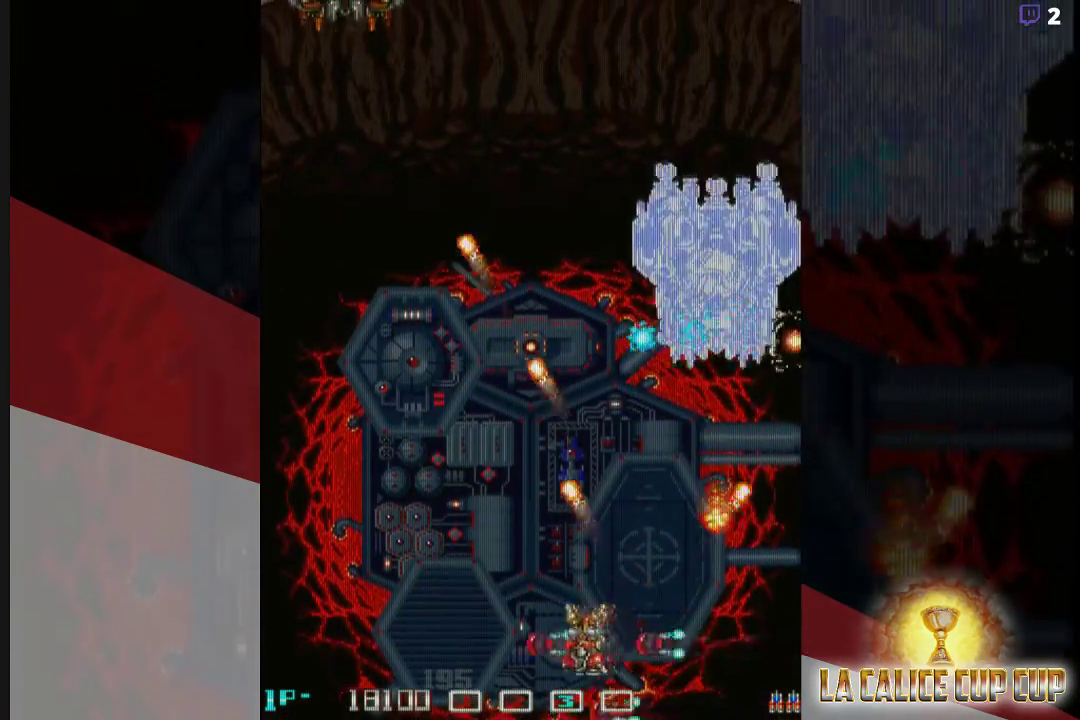
{"buttons": ["CROSS"], "left_stick": "up-left", "events": [[17, "left_stick", "up-left"]]}
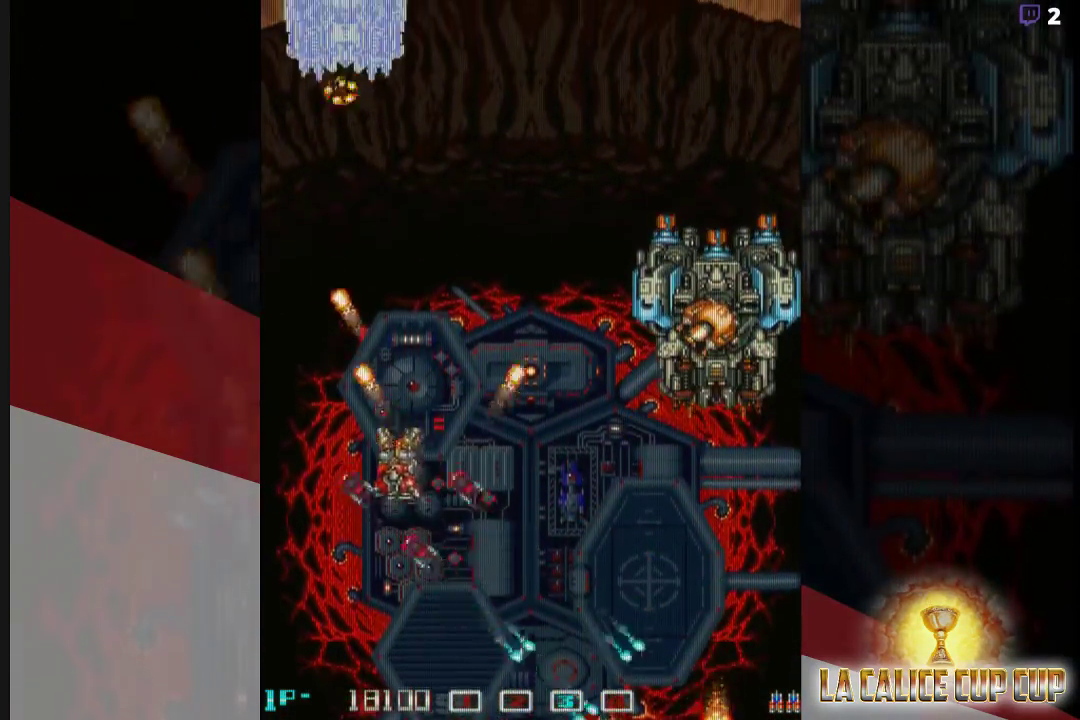
{"buttons": ["CROSS"], "left_stick": "center", "events": [[50, "left_stick", "left"], [267, "left_stick", "center"]]}
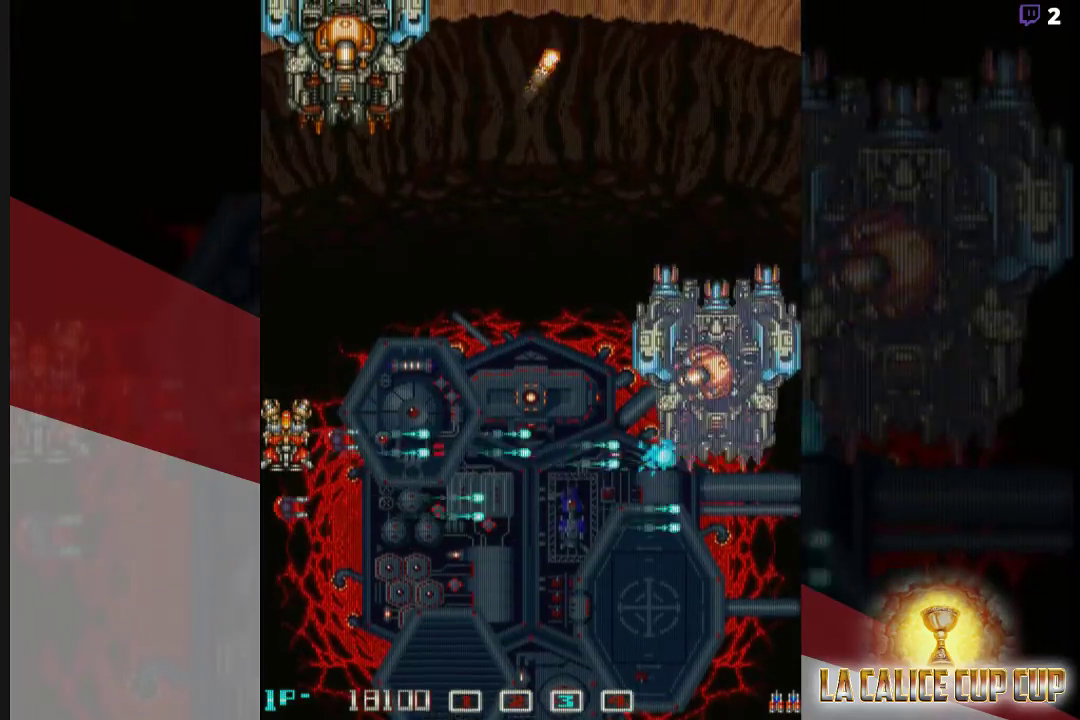
{"buttons": ["CROSS"], "left_stick": "center", "events": []}
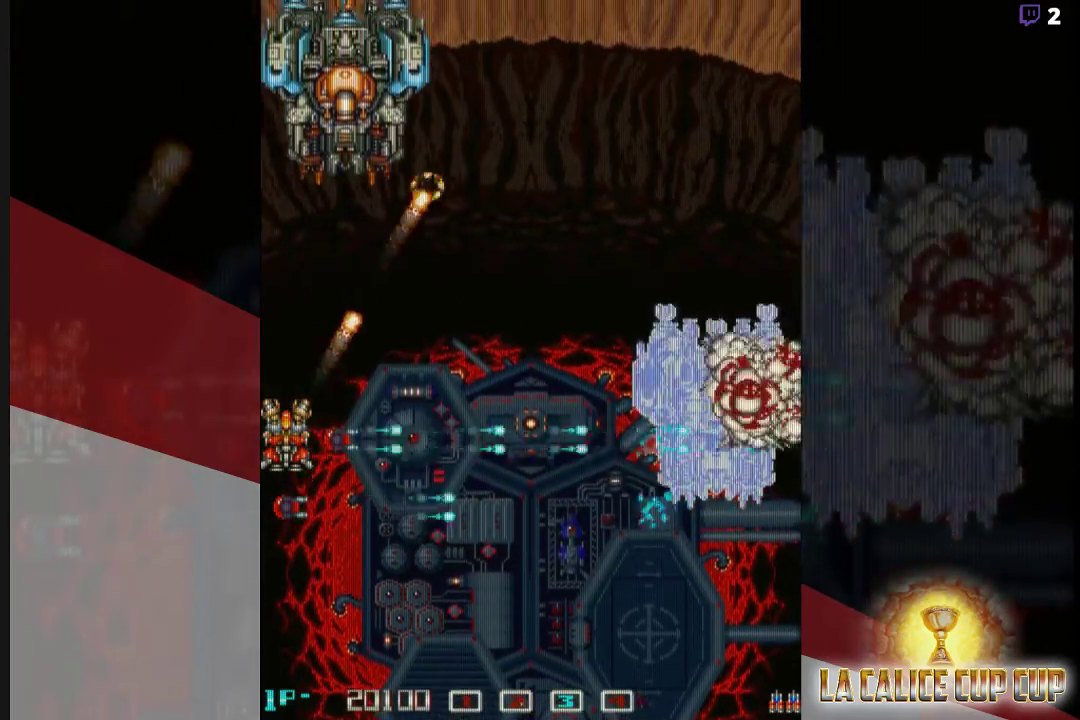
{"buttons": ["CROSS"], "left_stick": "down-right", "events": [[283, "left_stick", "down-right"]]}